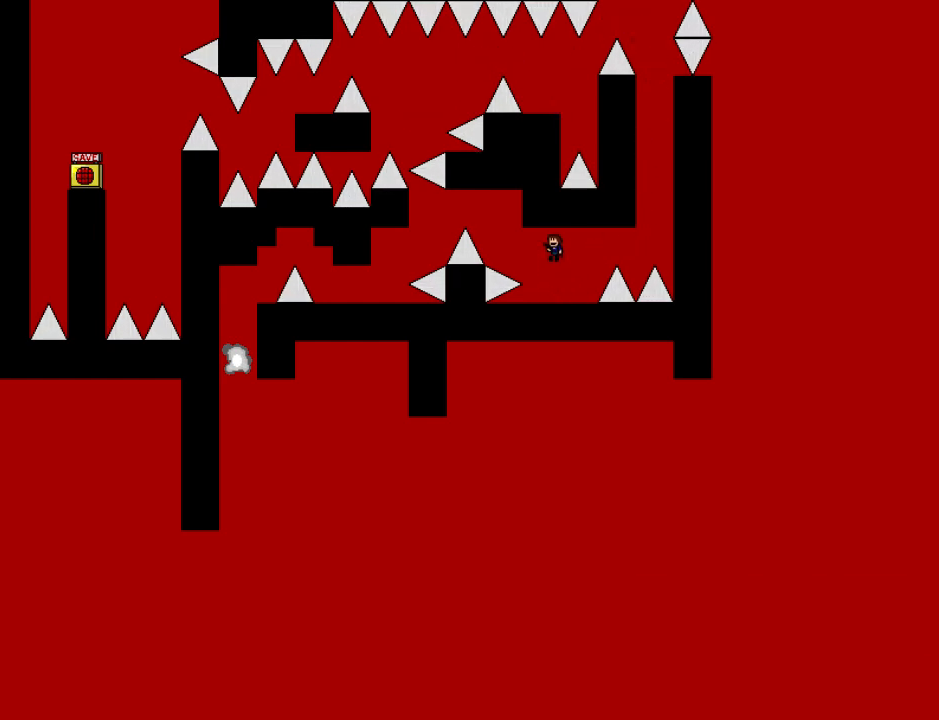
Gameplay with keyboard; each line is a JSON object with the keys held at the frame after it. "events" lists presses ("down") and releases ("up") of "down", "left", "r", "right", "shift_l", "shift_r", "up" and "z" between this image and that frame as [ms after this image, input, new state], when the widget could be followed in between. No other keys are recorded. Mouse input is not recorded.
{"keys": ["left"], "events": [[240, "left", "down"], [280, "shift_l", "down"], [380, "shift_l", "up"]]}
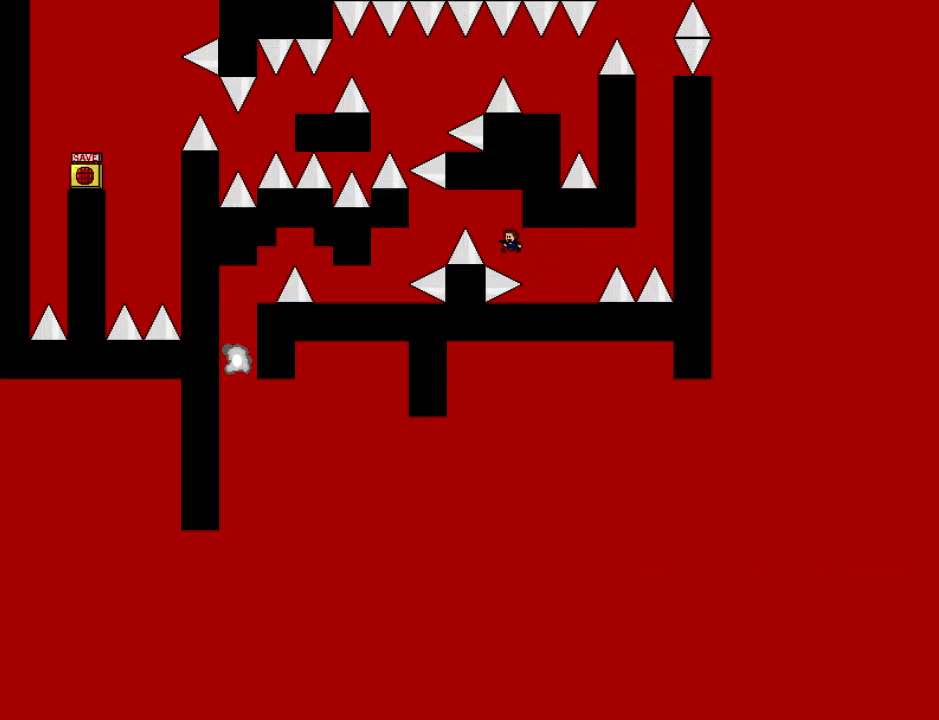
{"keys": ["left"], "events": [[100, "shift_l", "down"], [220, "shift_l", "up"], [240, "shift_l", "down"], [260, "shift_l", "up"]]}
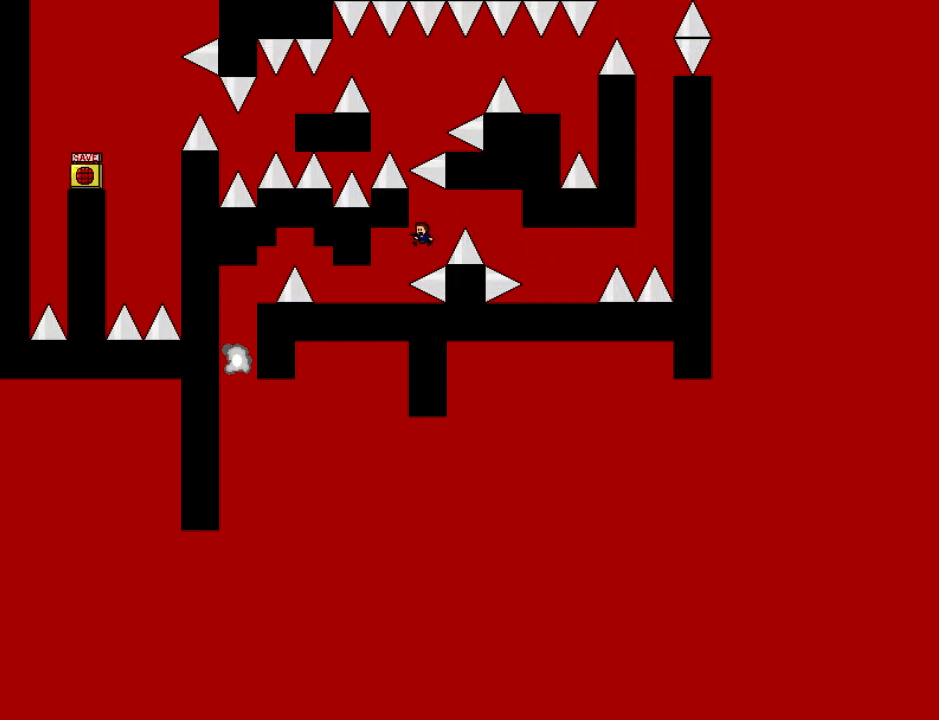
{"keys": [], "events": [[500, "left", "up"]]}
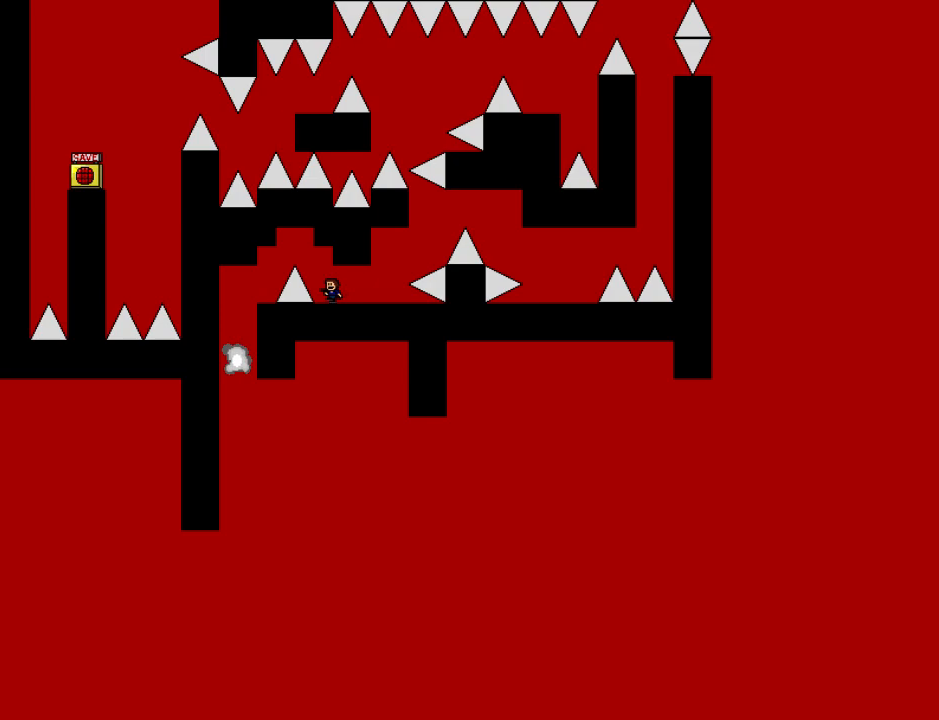
{"keys": [], "events": [[340, "left", "down"], [360, "left", "up"]]}
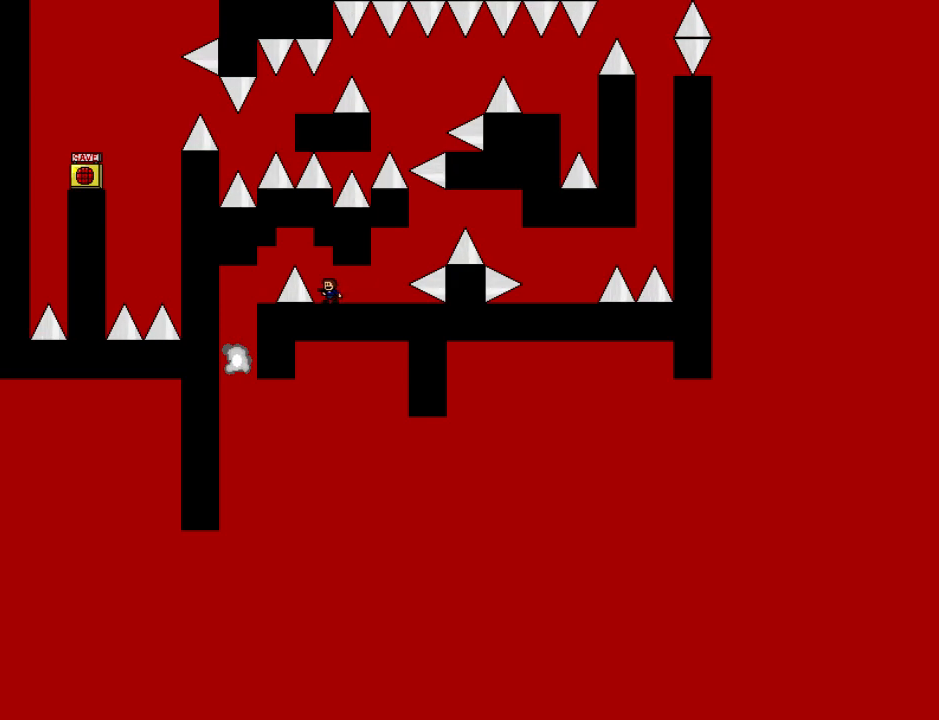
{"keys": ["left", "shift_l"], "events": [[160, "left", "down"], [160, "shift_l", "down"], [240, "shift_l", "up"], [300, "shift_l", "down"]]}
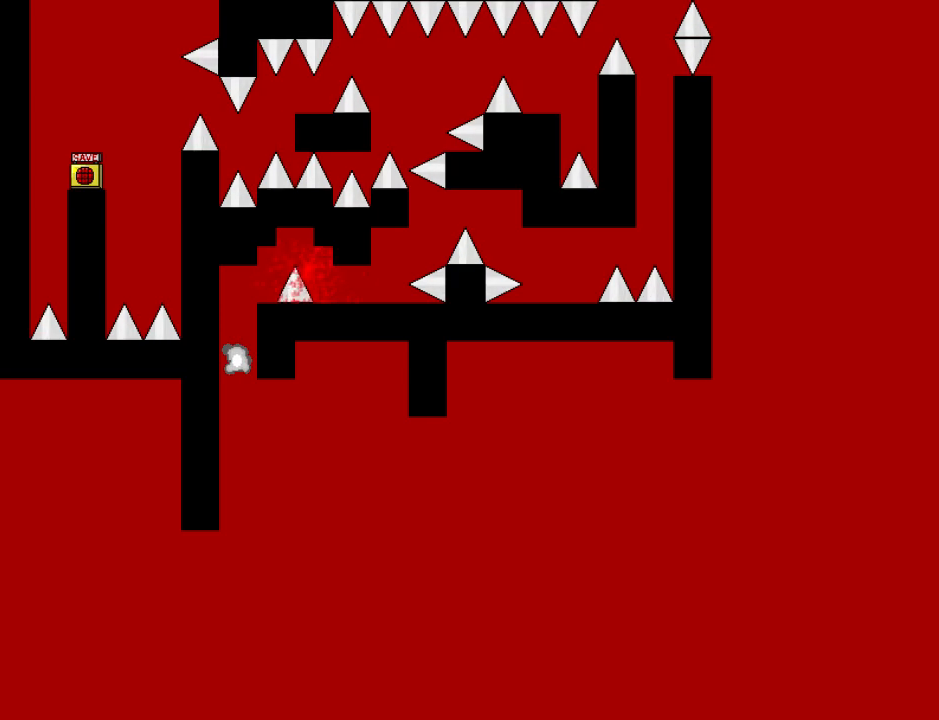
{"keys": ["right", "shift_l"], "events": [[80, "shift_l", "up"], [100, "left", "up"], [100, "r", "down"], [160, "r", "up"], [240, "right", "down"], [260, "shift_l", "down"]]}
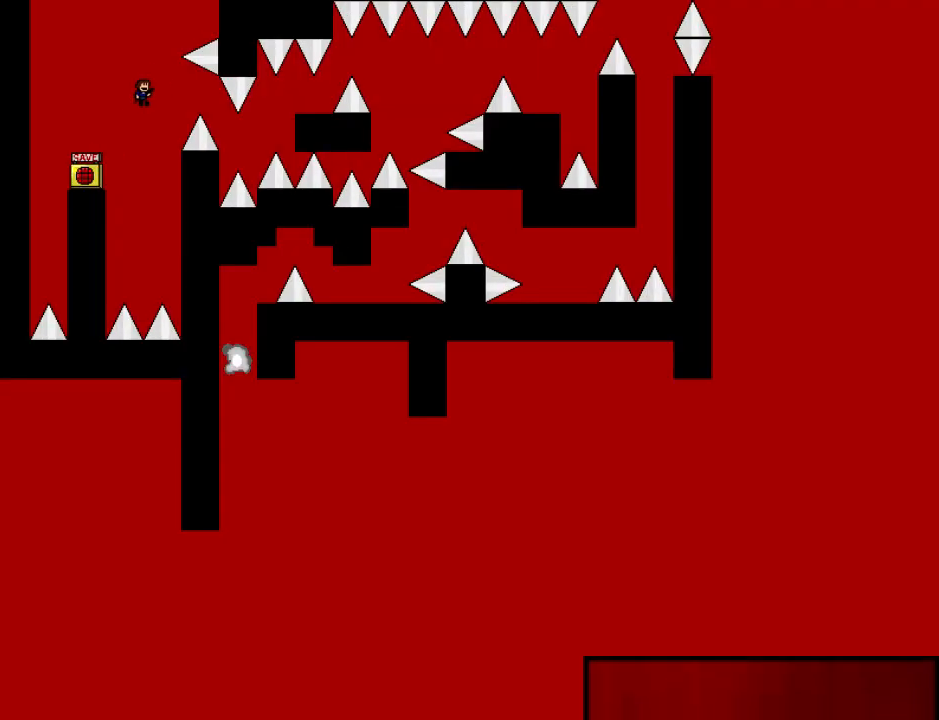
{"keys": ["right"], "events": [[400, "shift_l", "up"]]}
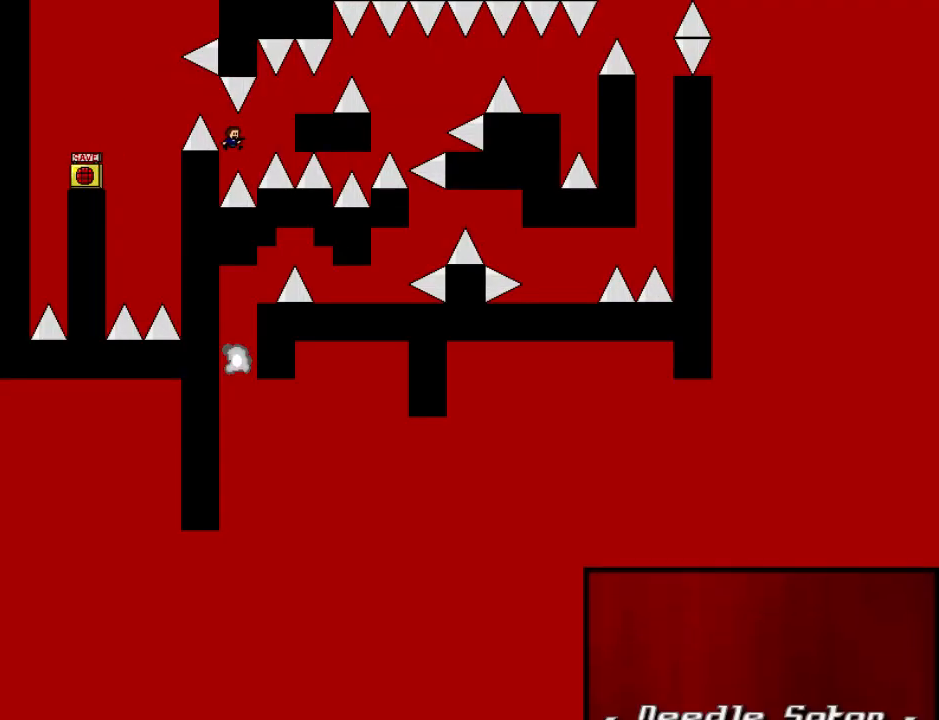
{"keys": ["right", "shift_l"], "events": [[40, "shift_l", "down"], [340, "shift_l", "up"], [380, "right", "up"], [400, "r", "down"], [440, "r", "up"], [460, "right", "down"], [460, "shift_l", "down"]]}
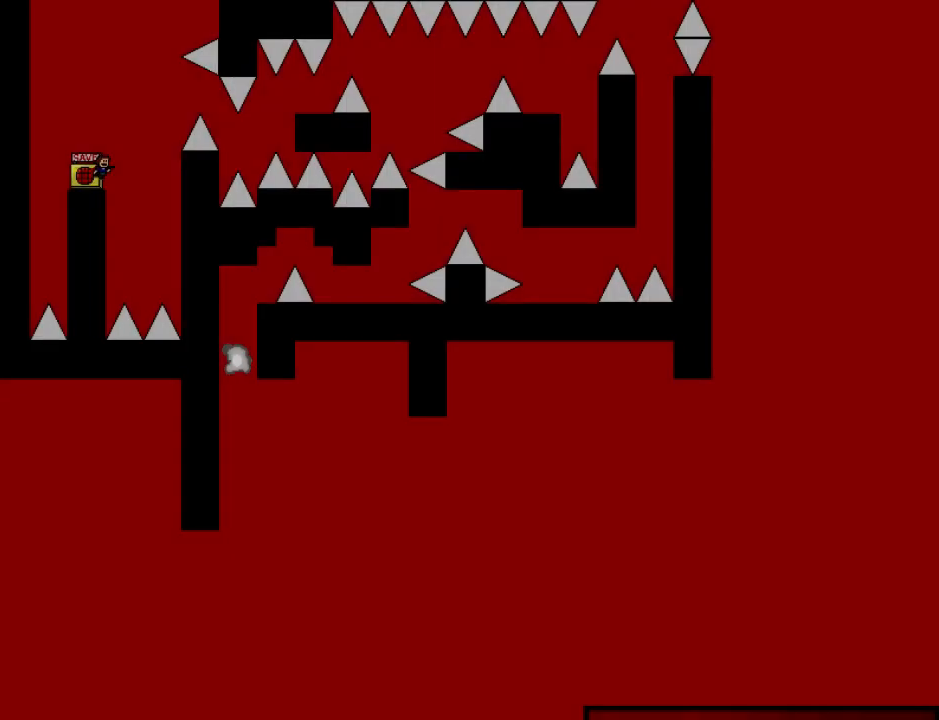
{"keys": ["right", "shift_l"], "events": []}
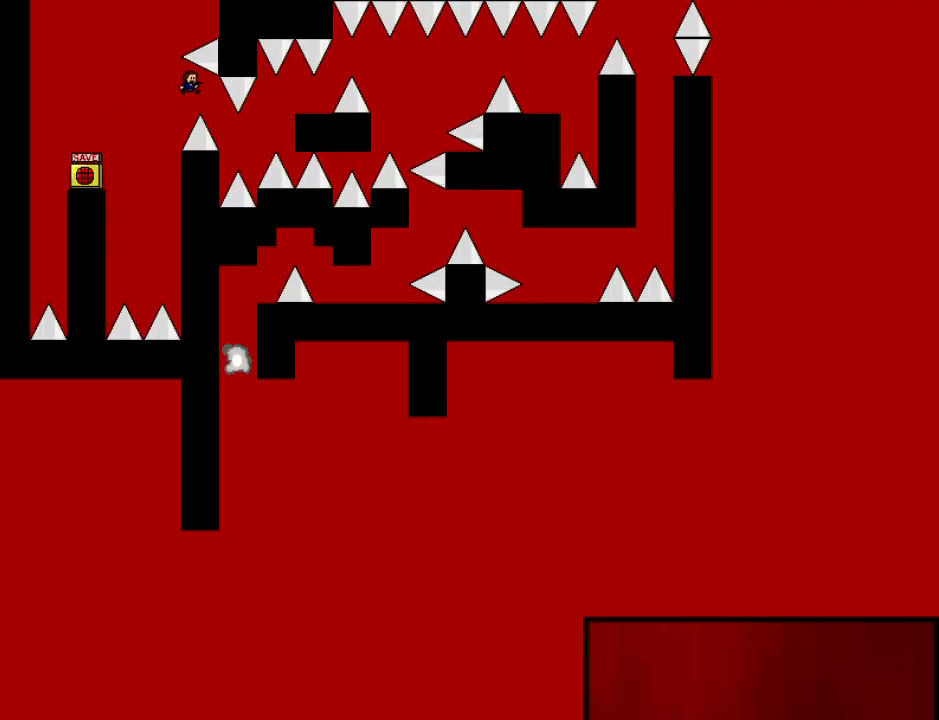
{"keys": ["right"], "events": [[100, "shift_l", "up"], [240, "shift_l", "down"], [480, "shift_l", "up"]]}
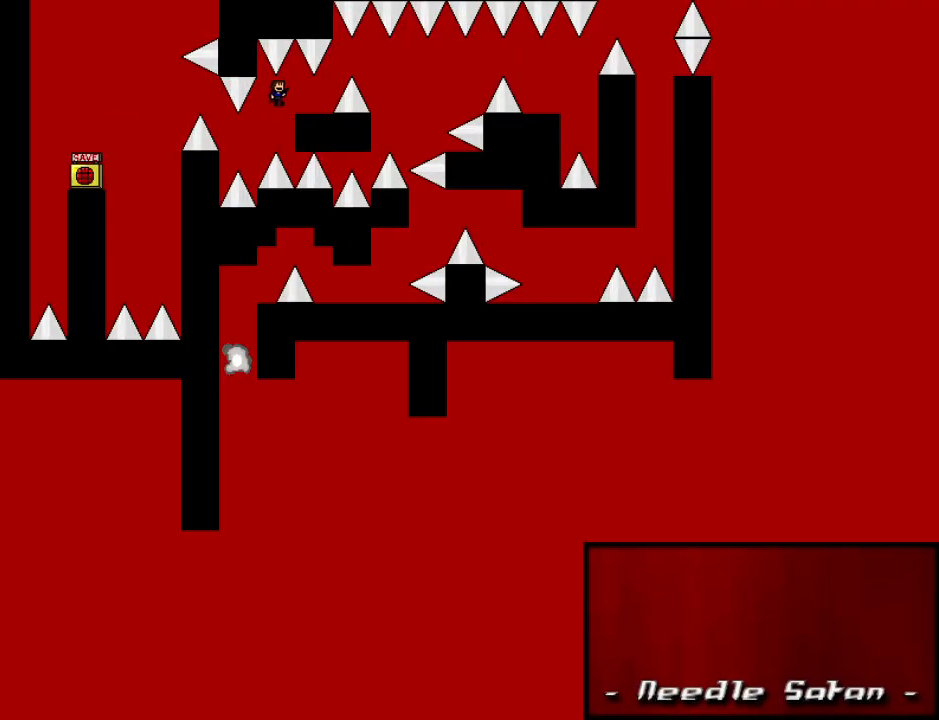
{"keys": [], "events": [[220, "right", "up"], [480, "right", "down"], [500, "right", "up"]]}
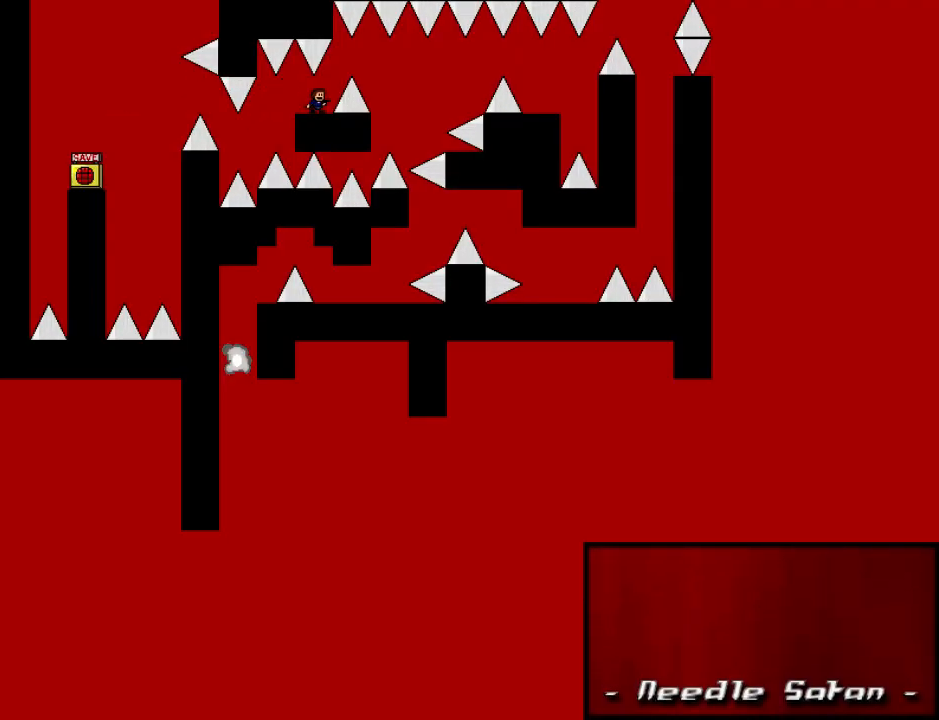
{"keys": ["right"], "events": [[200, "right", "down"], [220, "right", "up"], [500, "right", "down"]]}
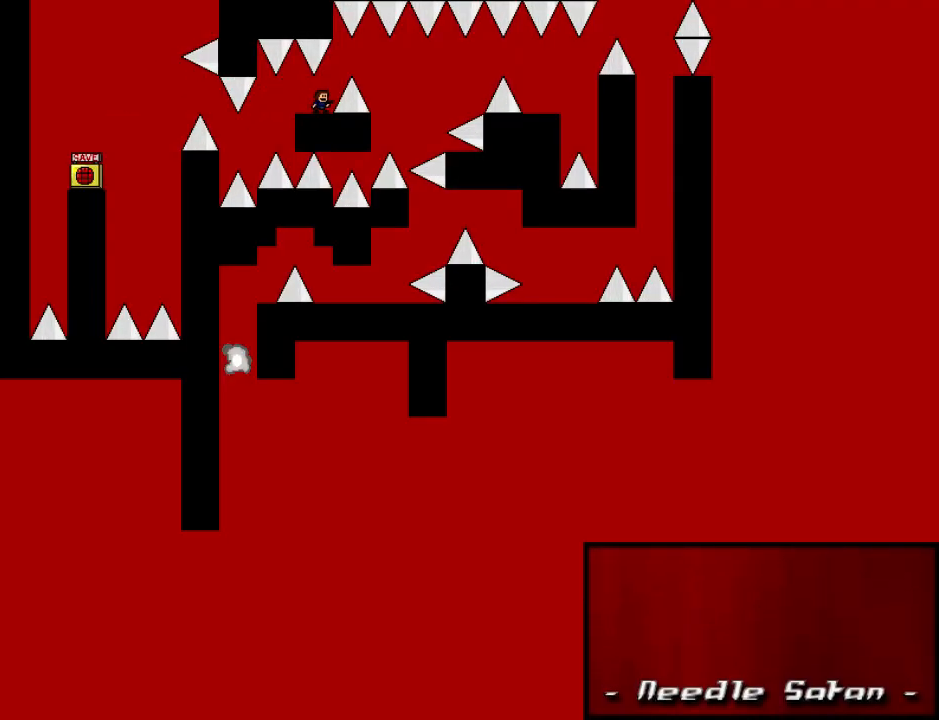
{"keys": ["right"], "events": [[20, "right", "up"], [200, "right", "down"], [200, "shift_l", "down"], [280, "shift_l", "up"], [300, "right", "up"], [420, "r", "down"], [500, "r", "up"], [500, "right", "down"]]}
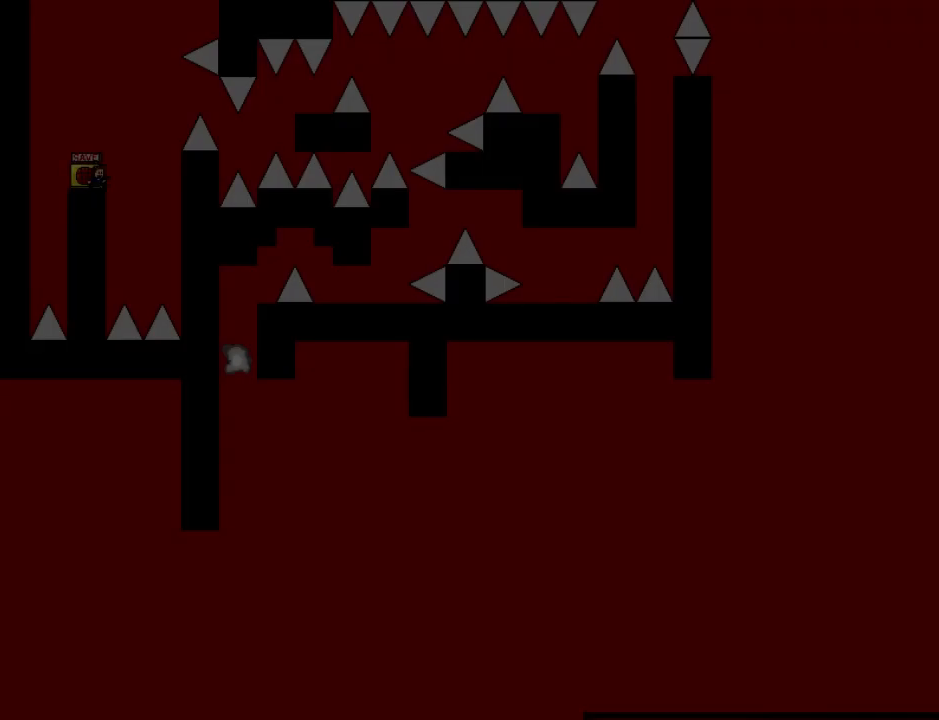
{"keys": ["right", "shift_l"], "events": [[20, "shift_l", "down"]]}
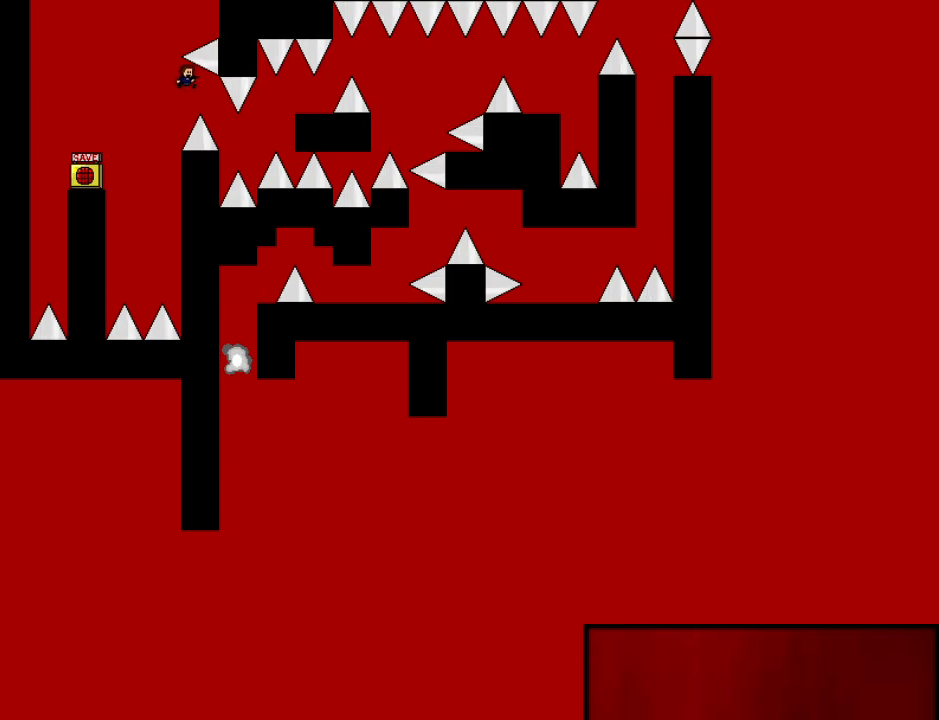
{"keys": ["right", "shift_l"], "events": [[180, "shift_l", "up"], [360, "shift_l", "down"]]}
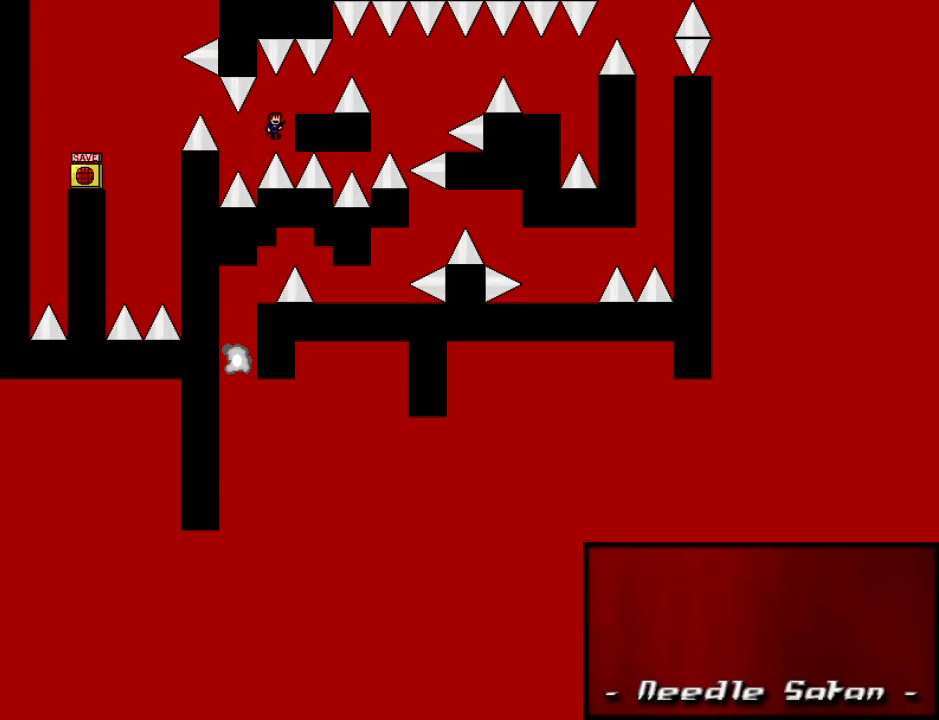
{"keys": ["right", "shift_l"], "events": [[80, "right", "up"], [100, "shift_l", "up"], [300, "r", "down"], [360, "r", "up"], [400, "right", "down"], [400, "shift_l", "down"]]}
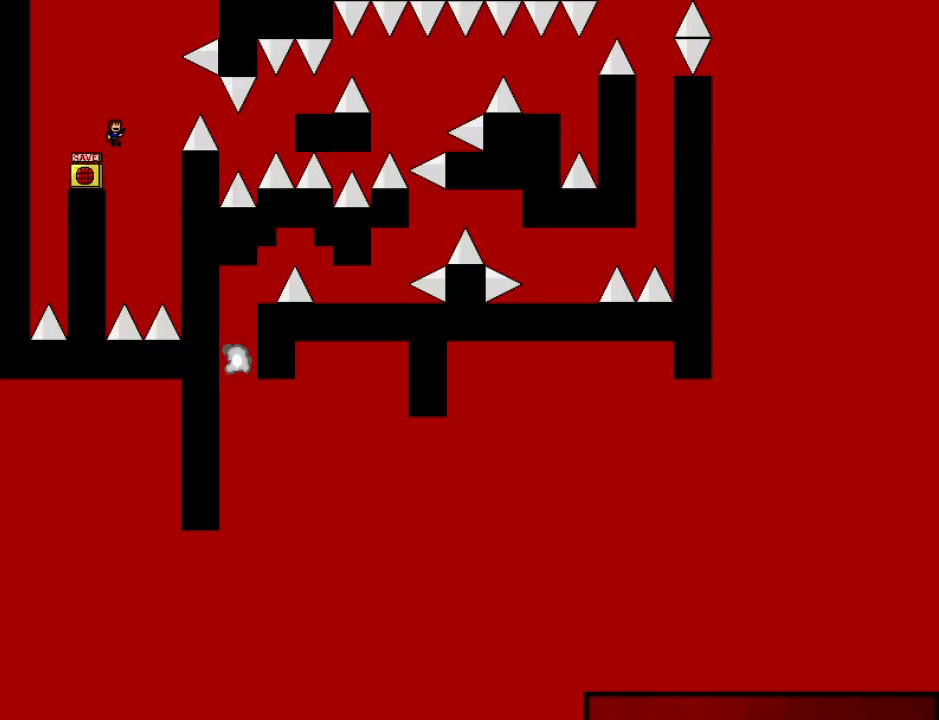
{"keys": ["right"], "events": [[500, "shift_l", "up"]]}
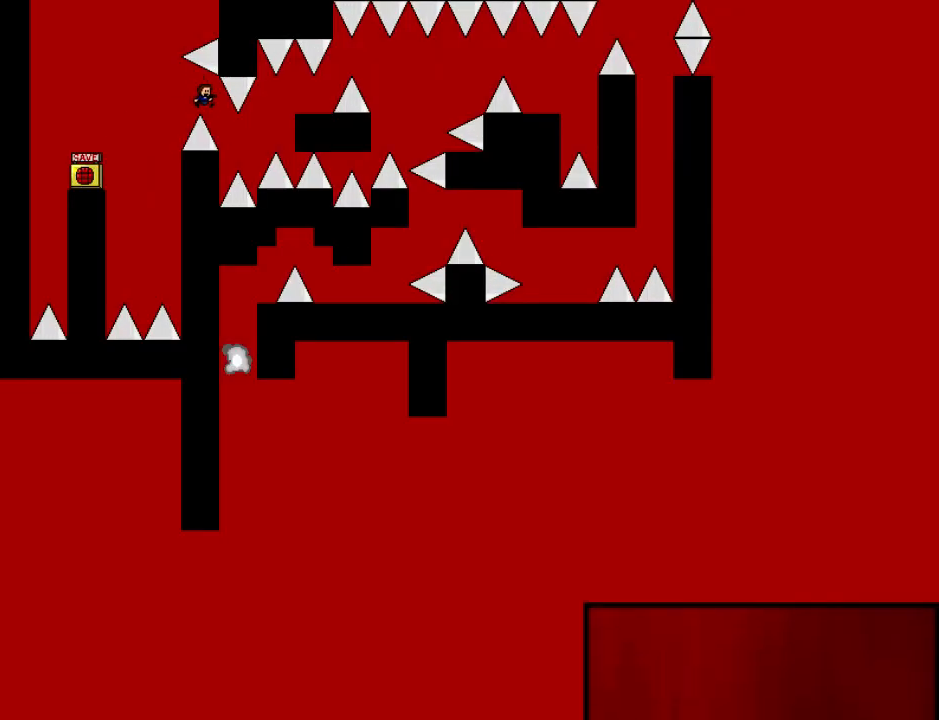
{"keys": ["right"], "events": [[180, "shift_l", "down"], [380, "shift_l", "up"]]}
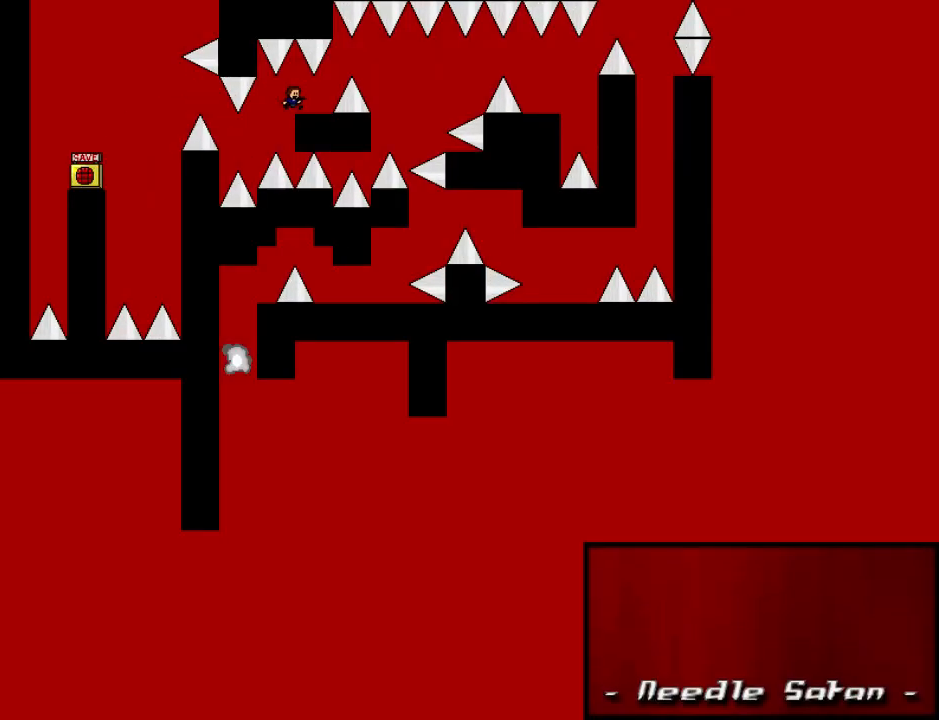
{"keys": [], "events": [[140, "right", "up"], [420, "right", "down"], [440, "right", "up"]]}
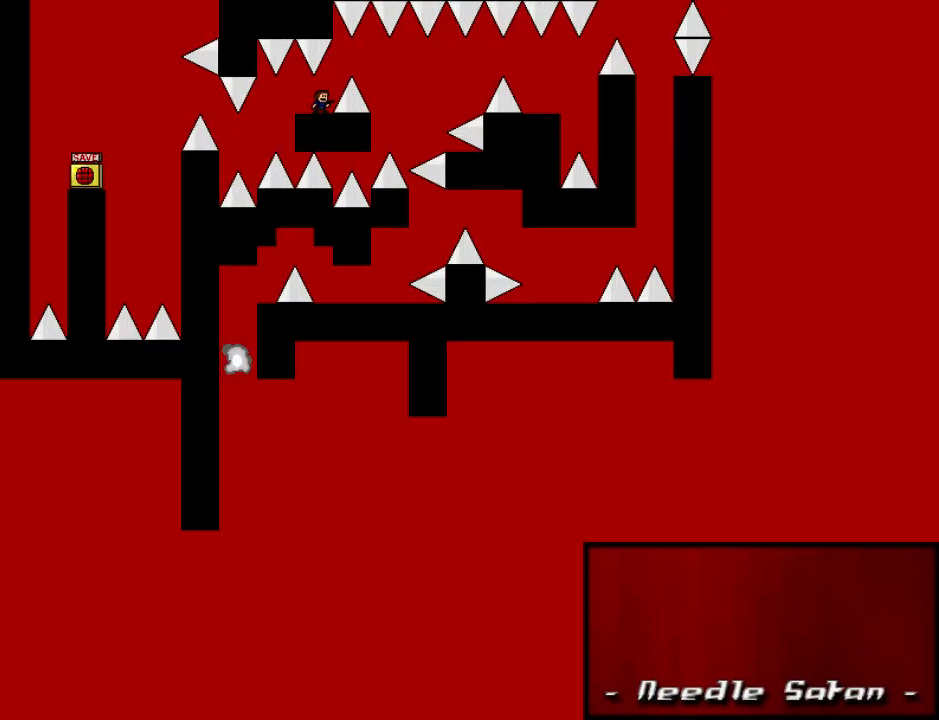
{"keys": ["right", "shift_l"], "events": [[200, "right", "down"], [220, "right", "up"], [480, "right", "down"], [480, "shift_l", "down"]]}
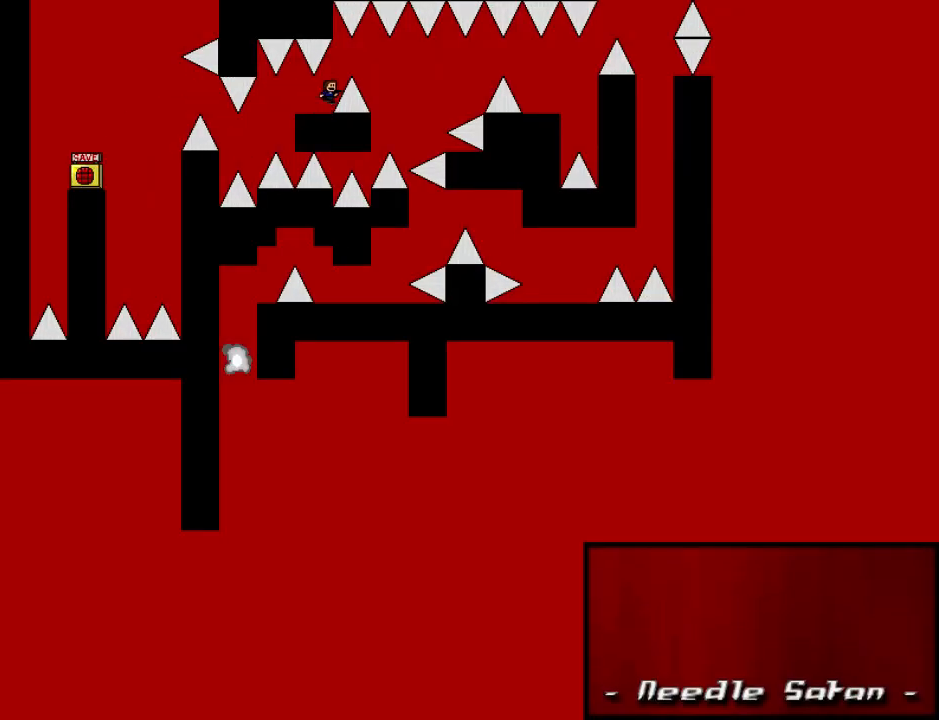
{"keys": ["r"], "events": [[60, "shift_l", "up"], [440, "right", "up"], [460, "r", "down"]]}
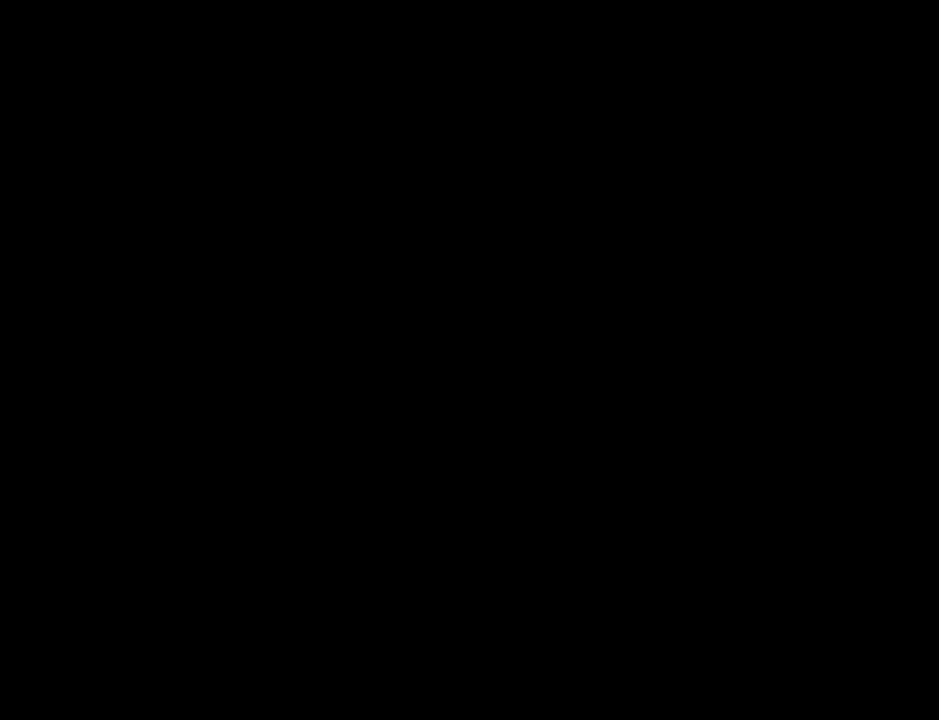
{"keys": ["right", "shift_l"], "events": [[20, "r", "up"], [40, "right", "down"], [40, "shift_l", "down"]]}
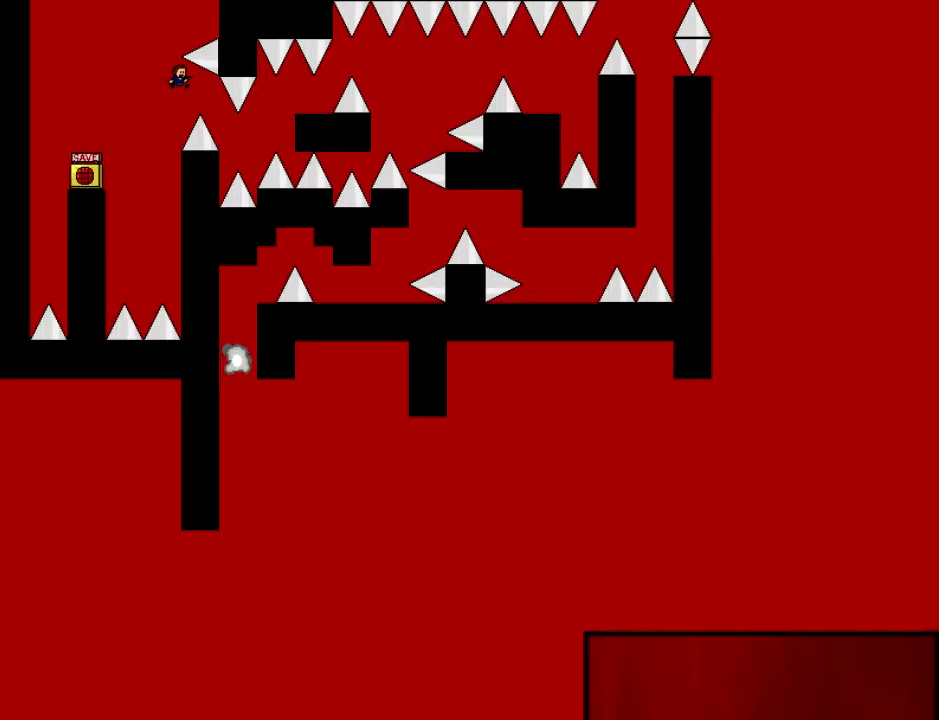
{"keys": ["right"], "events": [[180, "shift_l", "up"], [300, "shift_l", "down"], [500, "shift_l", "up"]]}
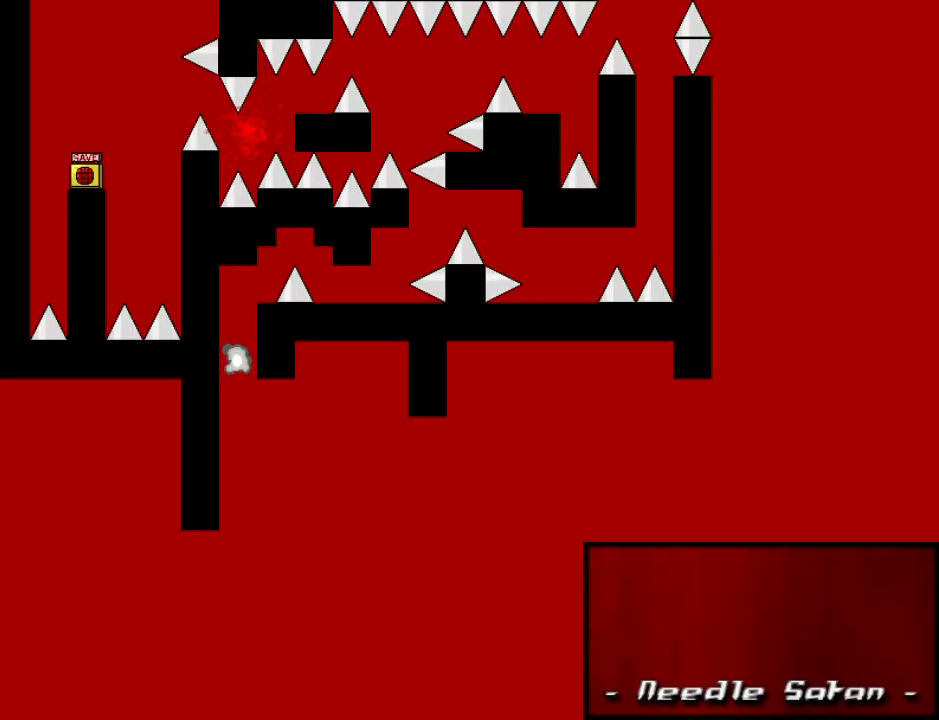
{"keys": ["right", "shift_l"], "events": [[200, "r", "down"], [200, "right", "up"], [240, "r", "up"], [260, "right", "down"], [260, "shift_l", "down"]]}
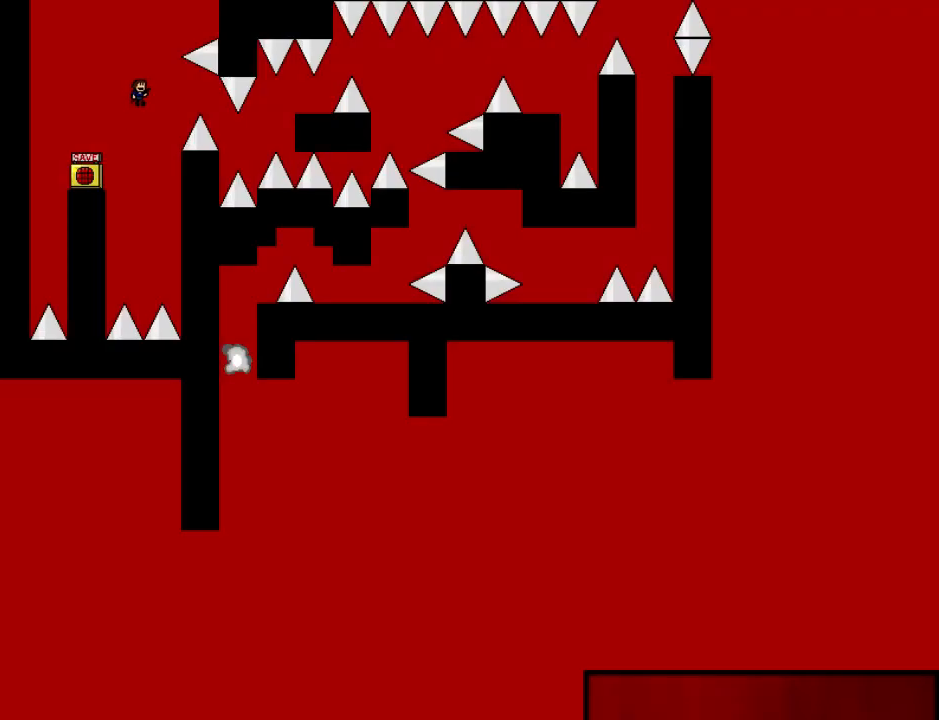
{"keys": ["right"], "events": [[400, "shift_l", "up"]]}
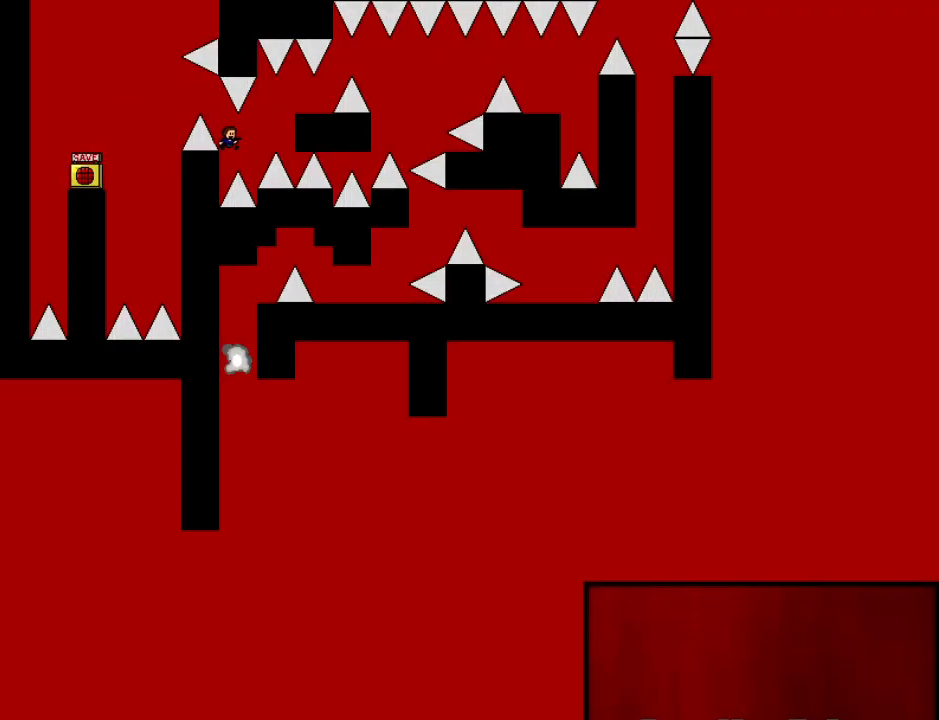
{"keys": ["right", "shift_l"], "events": [[20, "shift_l", "down"], [240, "shift_l", "up"], [380, "right", "up"], [400, "r", "down"], [460, "r", "up"], [480, "right", "down"], [500, "shift_l", "down"]]}
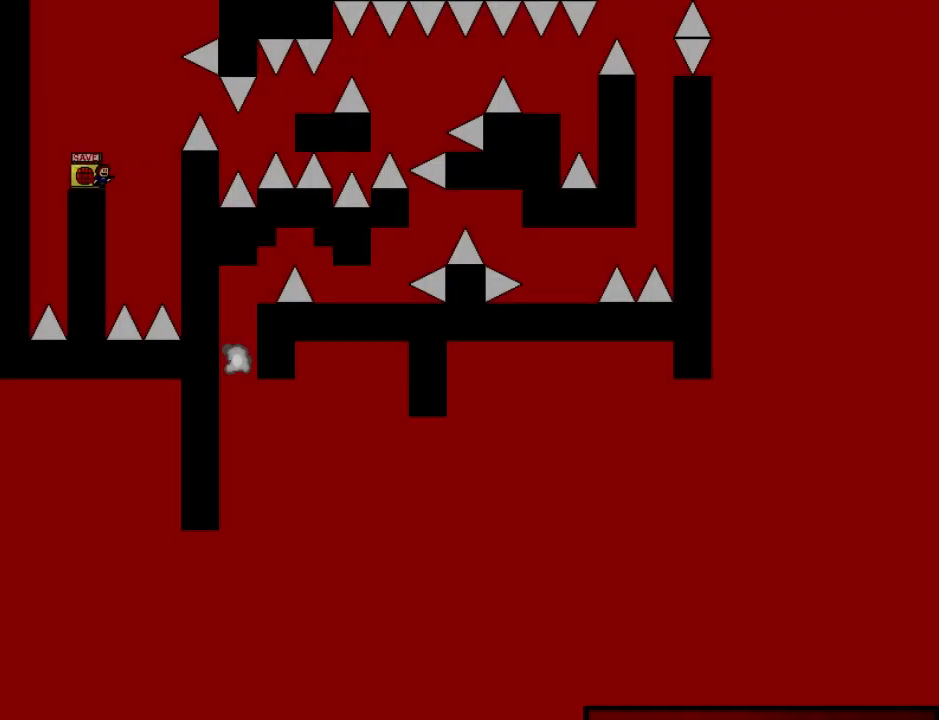
{"keys": ["right", "shift_l"], "events": []}
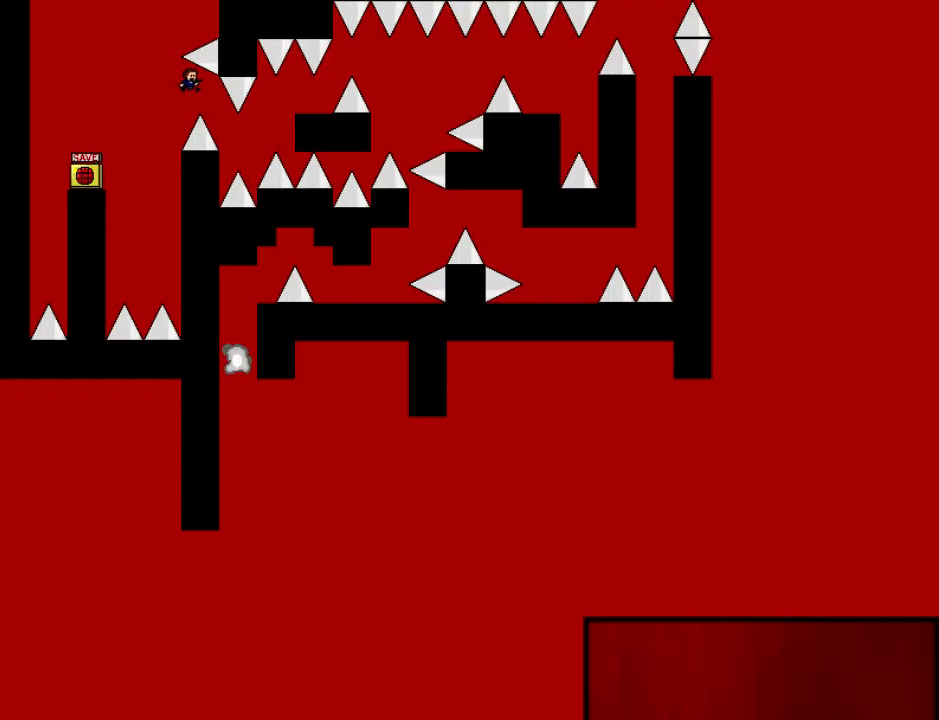
{"keys": ["right", "shift_l"], "events": [[180, "shift_l", "up"], [300, "shift_l", "down"]]}
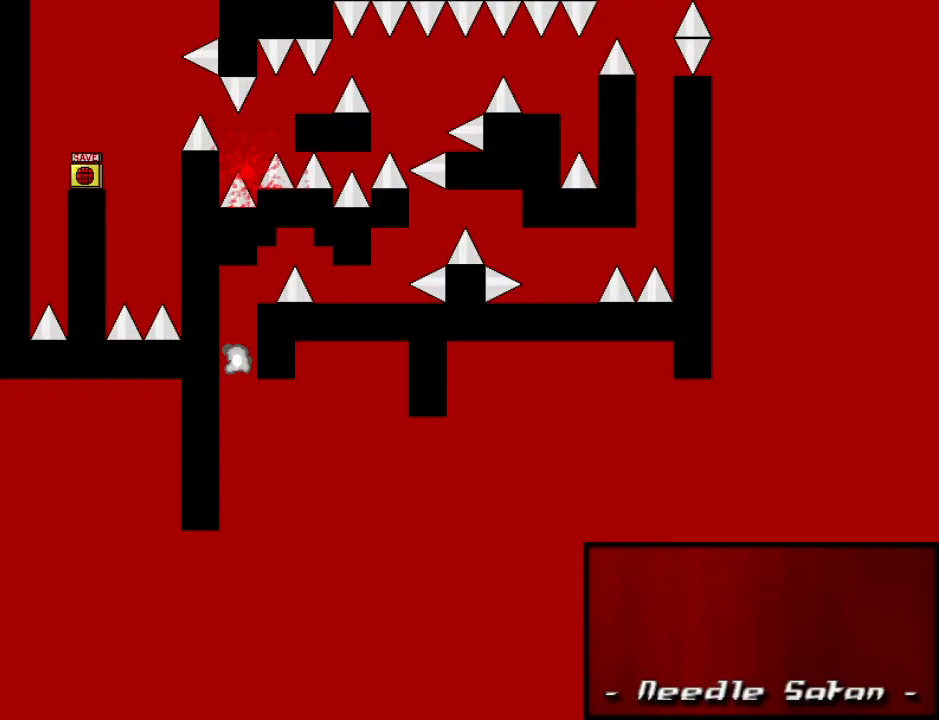
{"keys": ["right", "shift_l"], "events": [[100, "shift_l", "up"], [140, "right", "up"], [160, "r", "down"], [220, "r", "up"], [240, "right", "down"], [240, "shift_l", "down"]]}